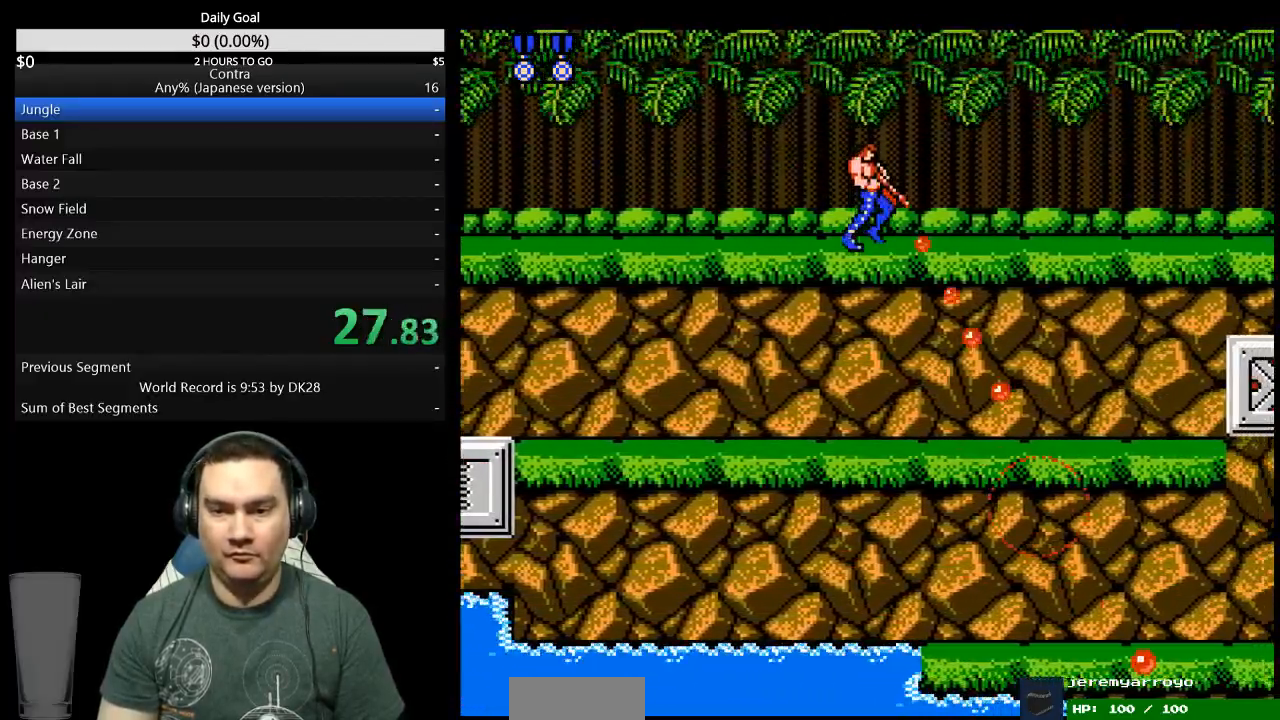
Gameplay with a controller (Nintendo layout); each line is a JSON object with the inputs held at the frame after it. "events" lists button and stick changes between this image and that frame as [ms after this image, input, new state], when the widget could be followed in between. Not read: B L3 R3 START.
{"buttons": ["DPAD_DOWN", "DPAD_RIGHT"], "events": []}
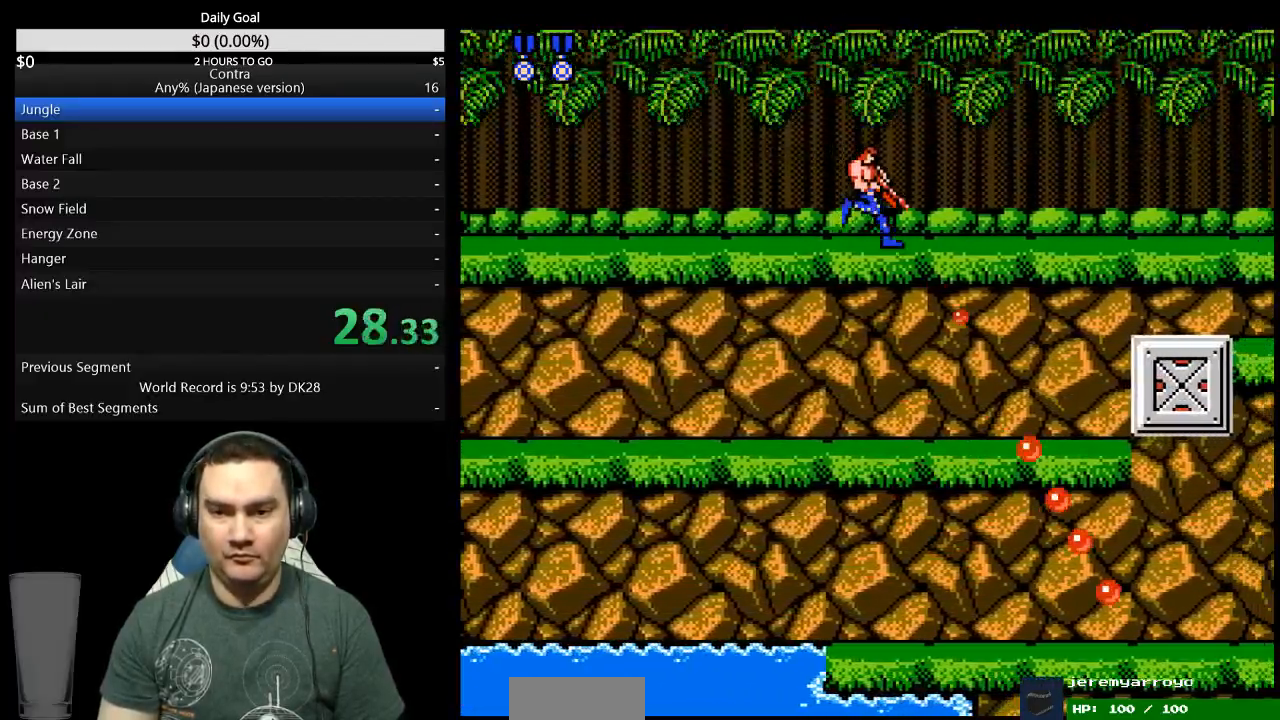
{"buttons": ["DPAD_DOWN", "DPAD_RIGHT"], "events": []}
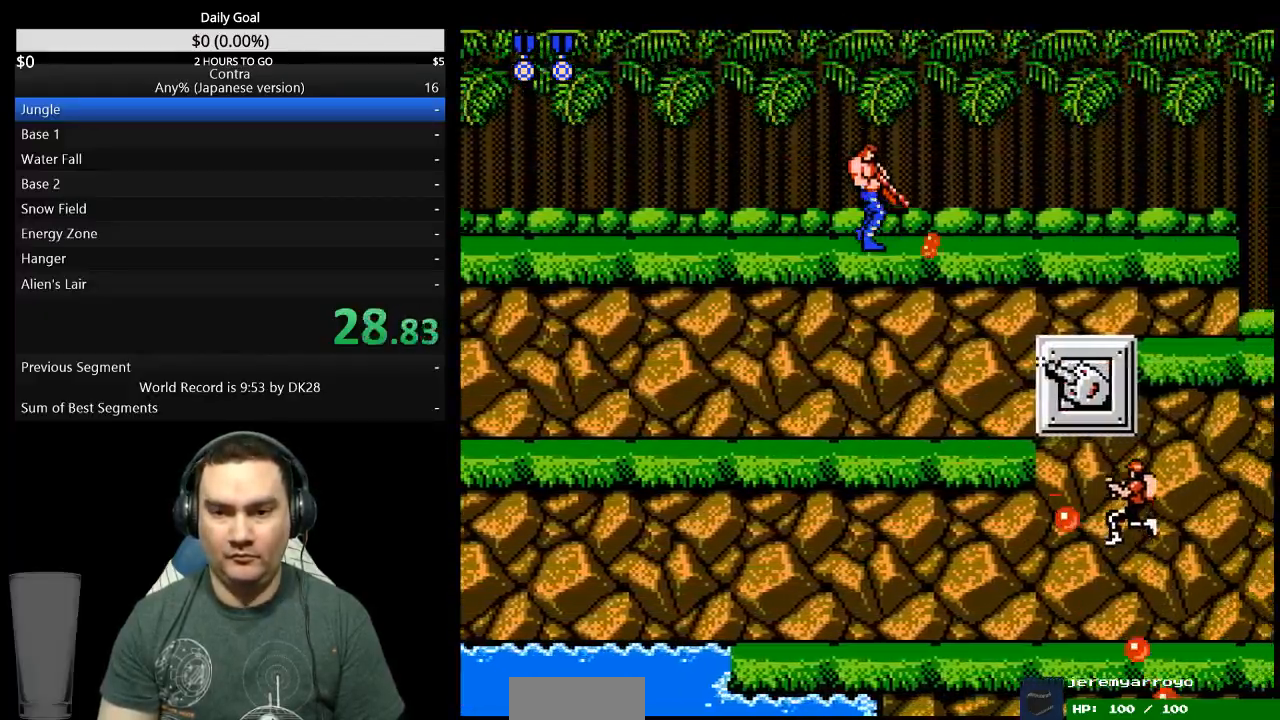
{"buttons": ["DPAD_DOWN", "DPAD_RIGHT"], "events": []}
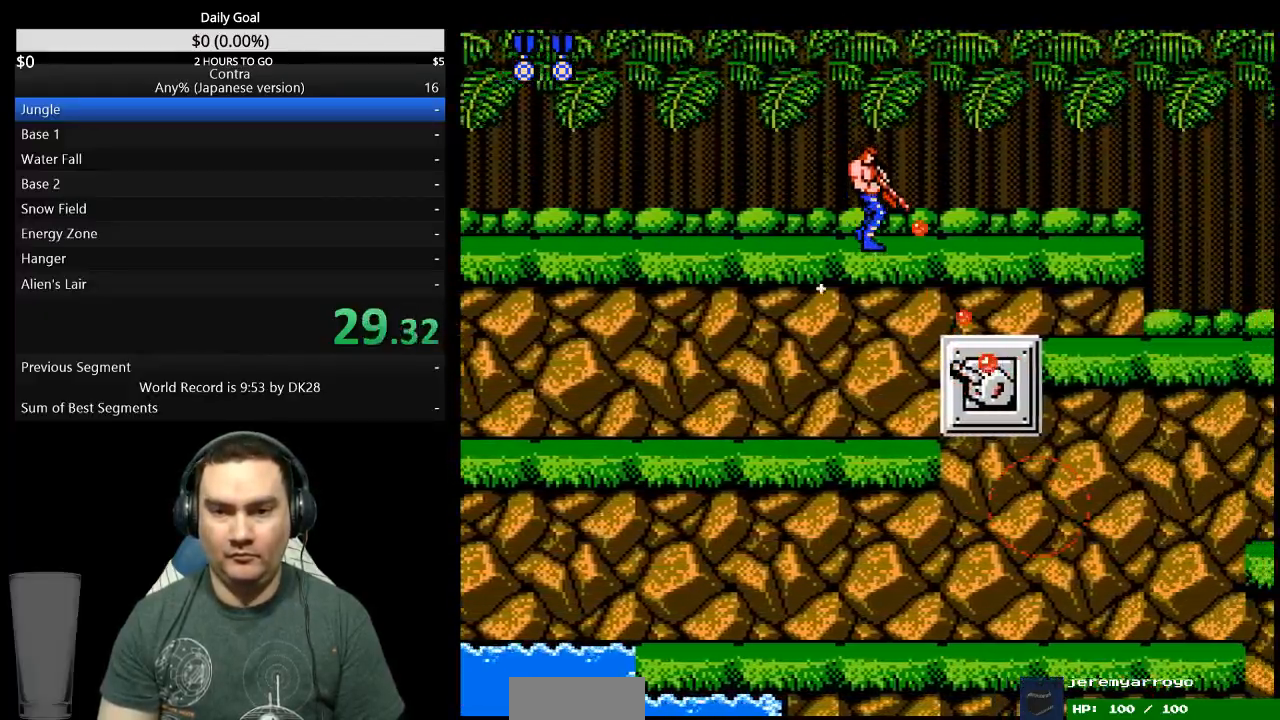
{"buttons": ["DPAD_DOWN", "DPAD_RIGHT"], "events": []}
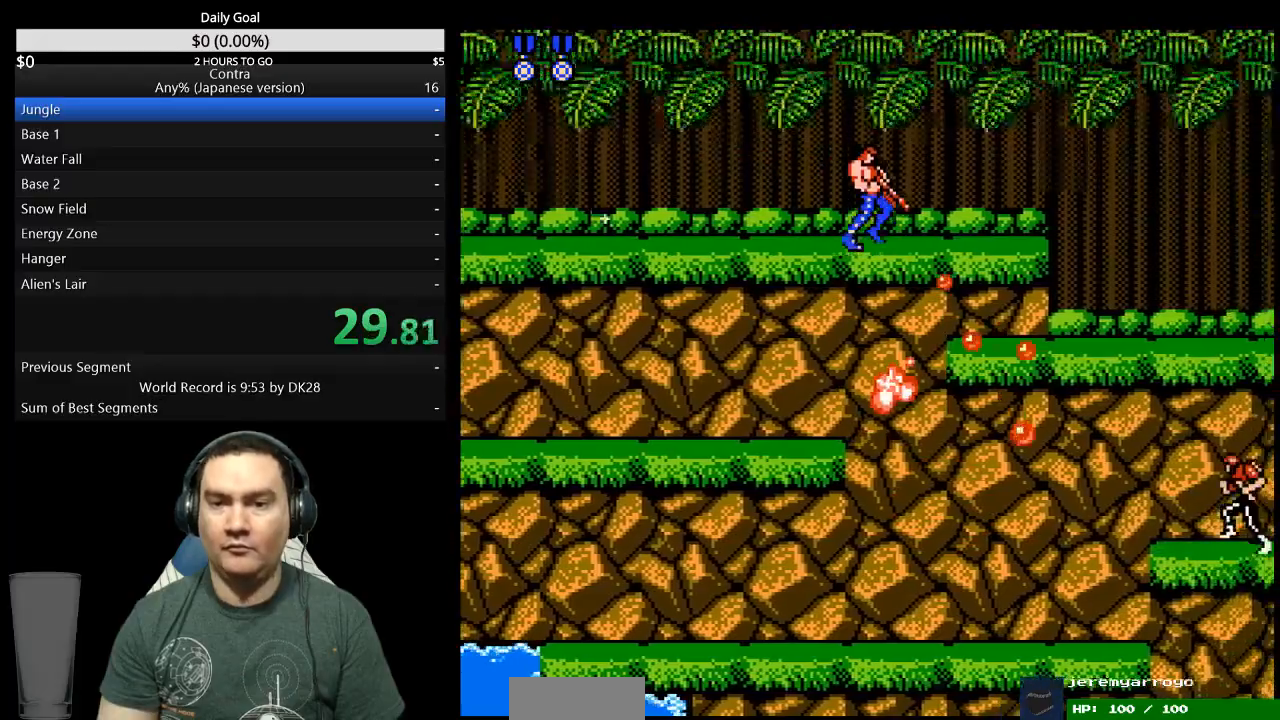
{"buttons": ["DPAD_DOWN", "DPAD_RIGHT"], "events": []}
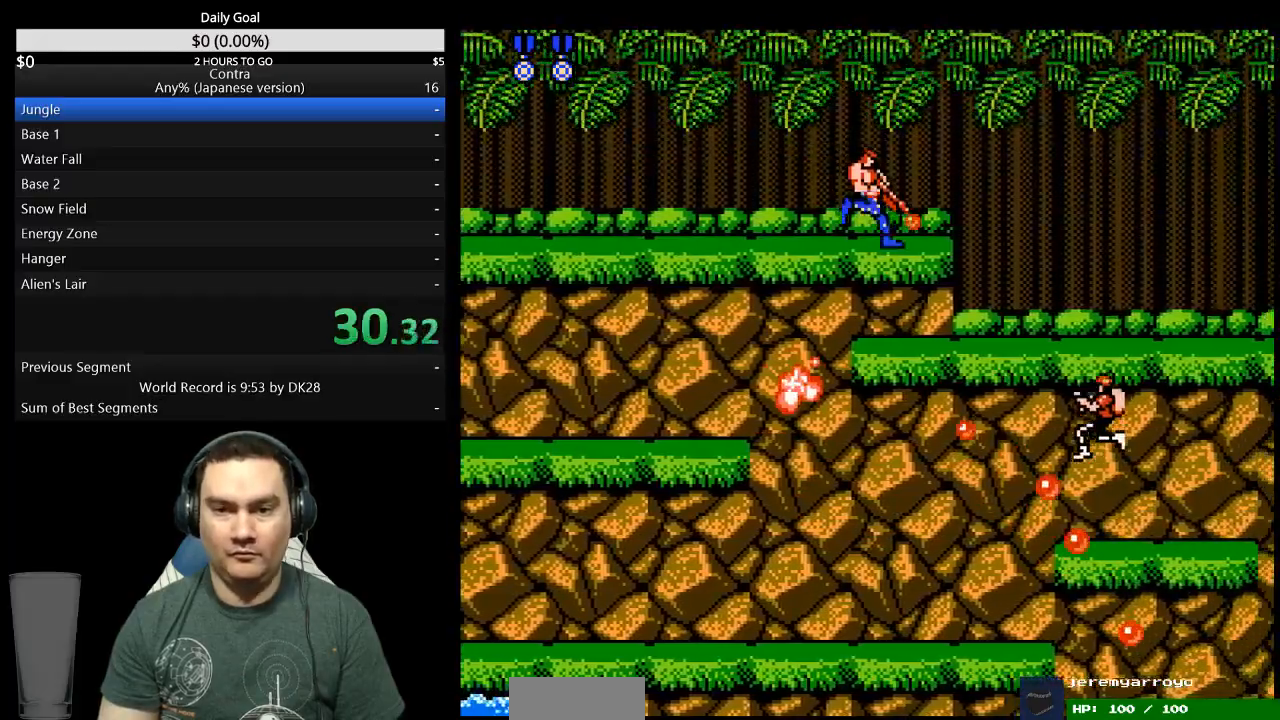
{"buttons": ["DPAD_DOWN", "DPAD_RIGHT"], "events": []}
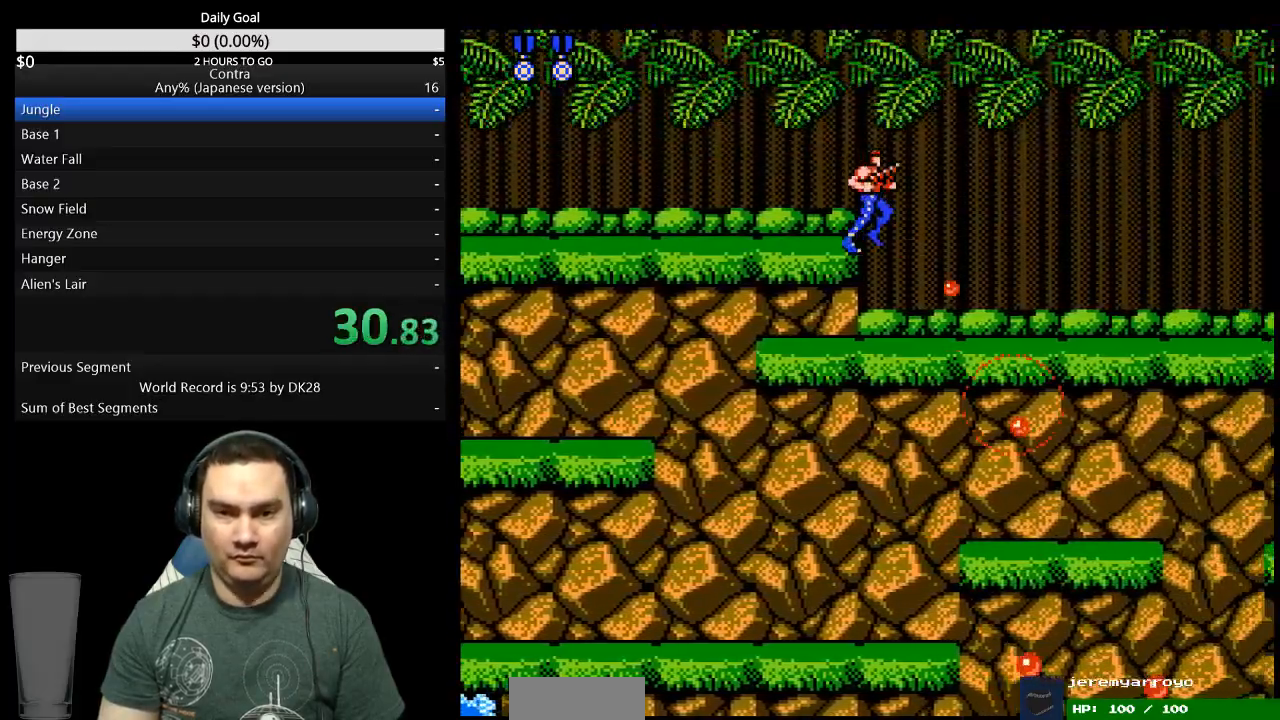
{"buttons": ["DPAD_DOWN", "DPAD_RIGHT"], "events": []}
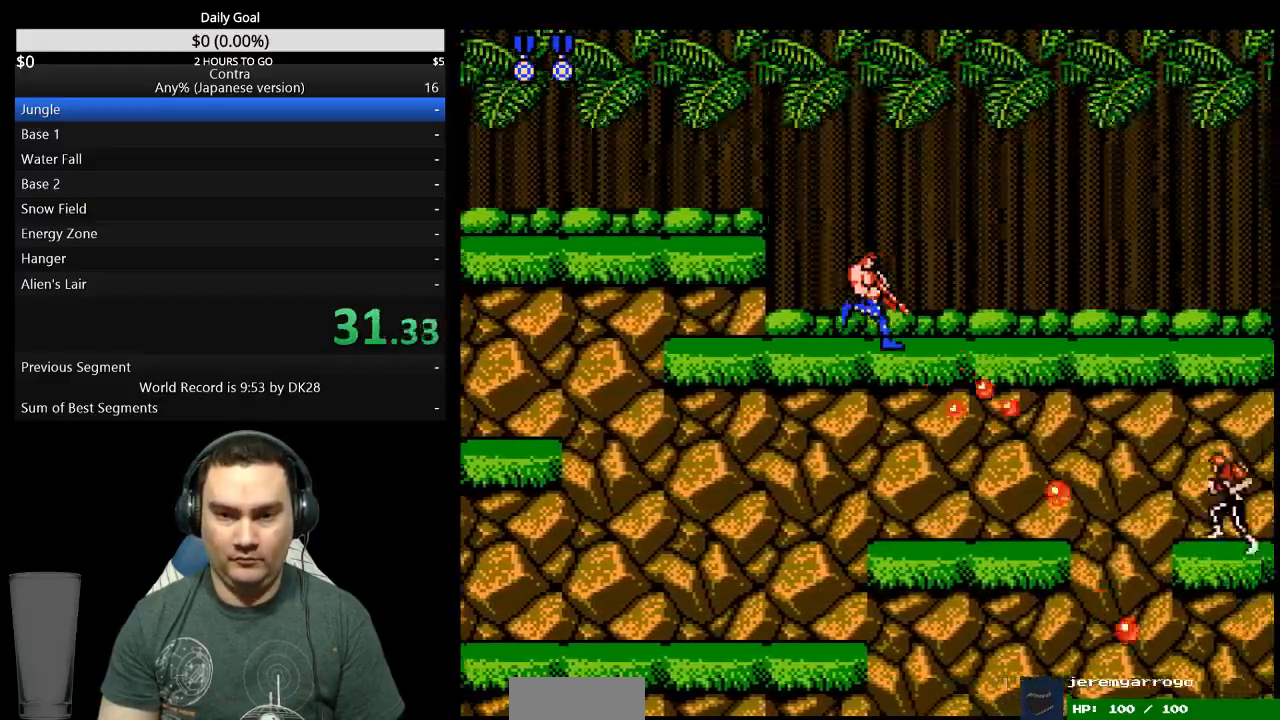
{"buttons": ["DPAD_DOWN", "DPAD_RIGHT"], "events": []}
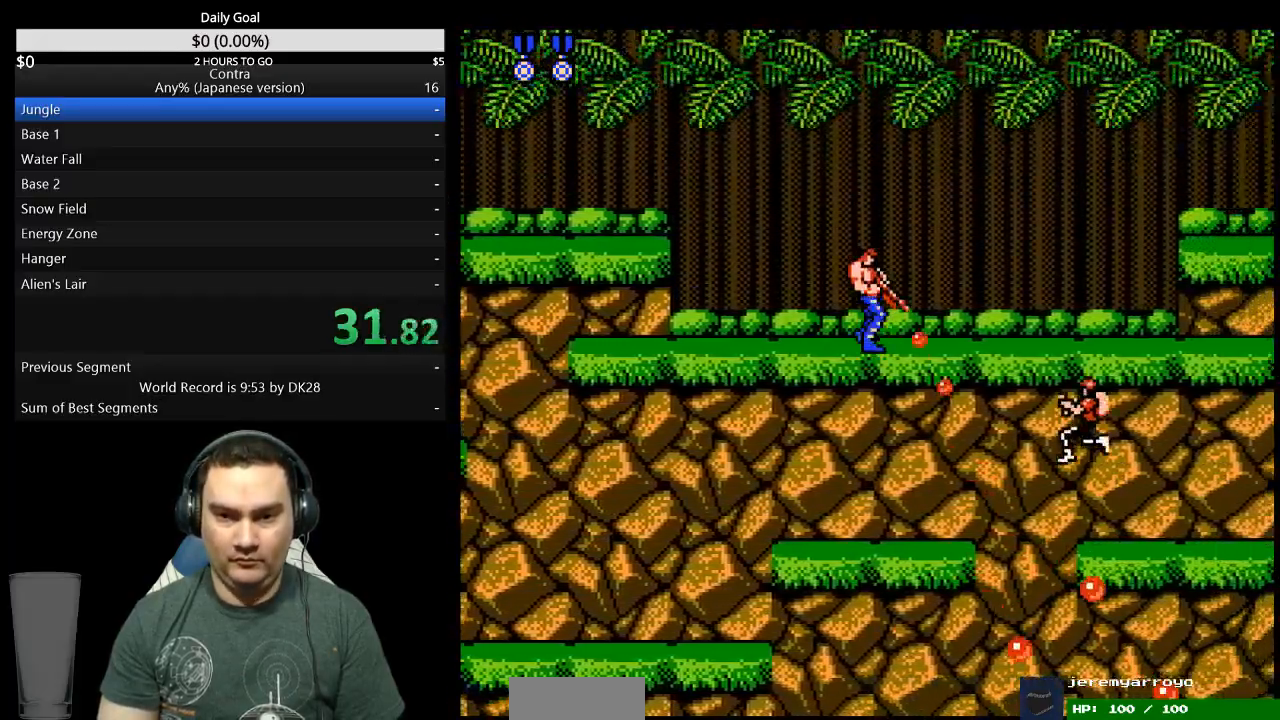
{"buttons": ["DPAD_DOWN", "DPAD_RIGHT"], "events": []}
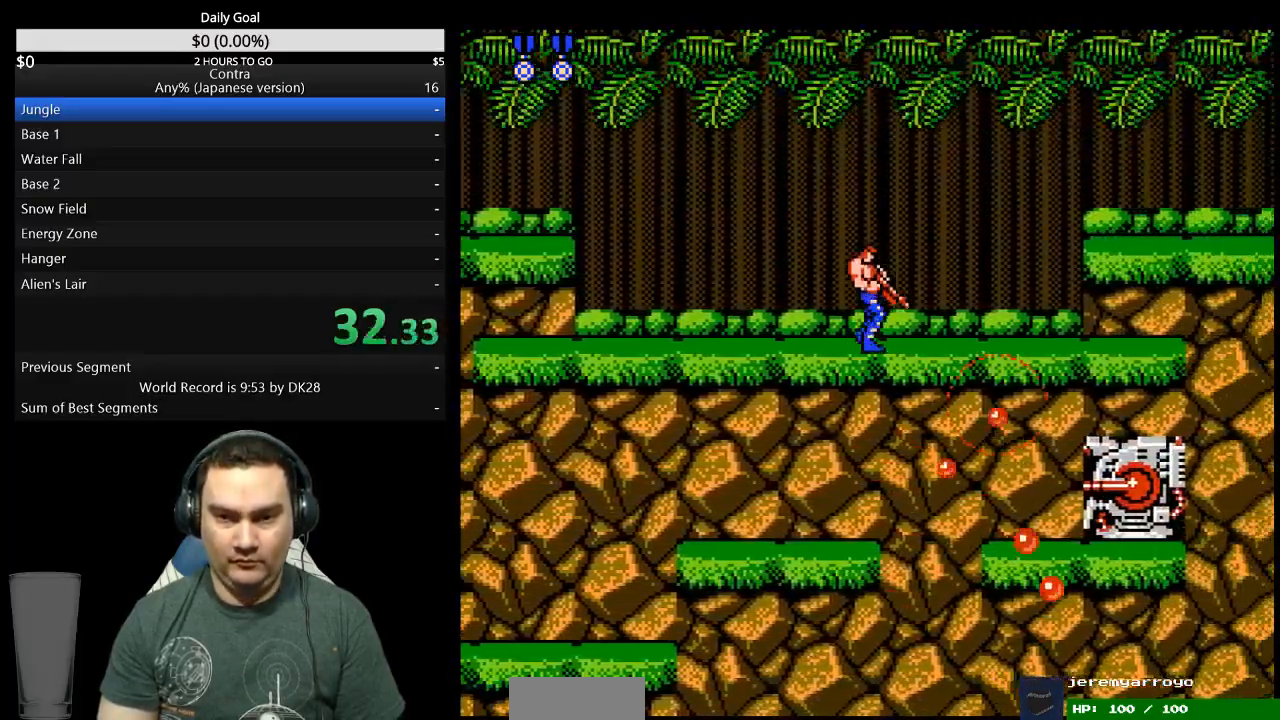
{"buttons": ["DPAD_DOWN", "DPAD_RIGHT"], "events": []}
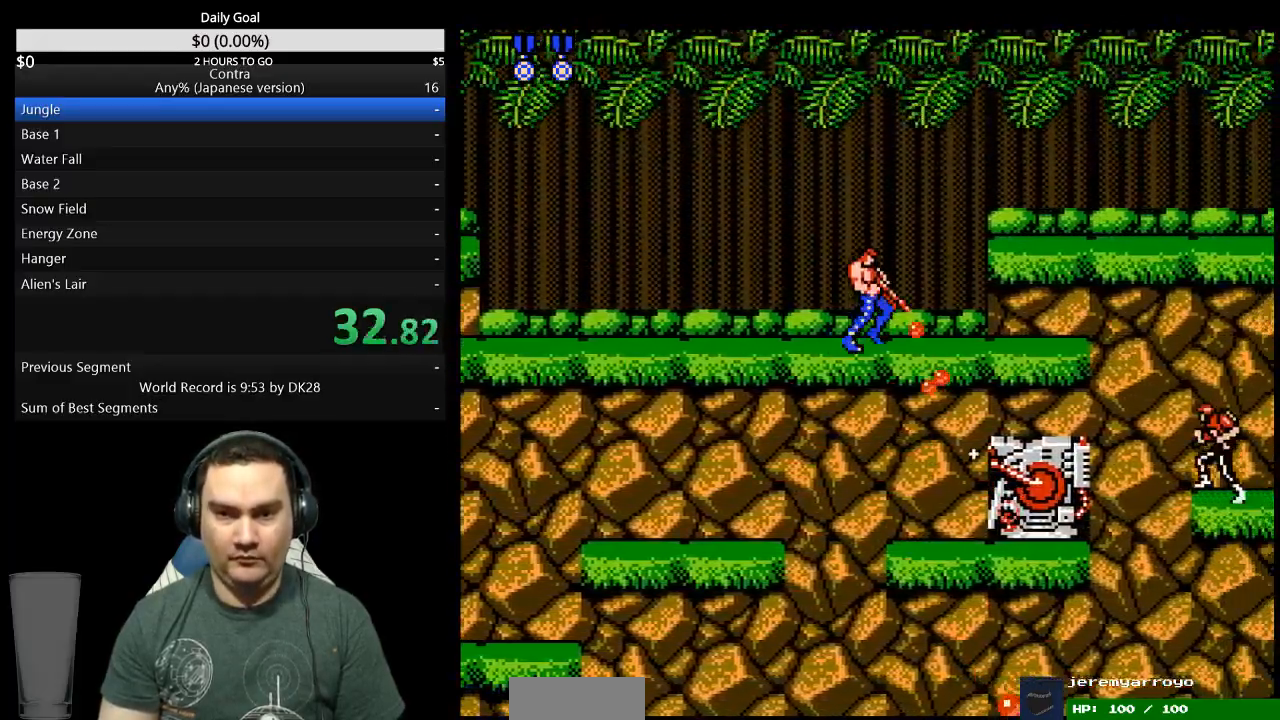
{"buttons": [], "events": [[267, "A", "down"], [333, "A", "up"], [400, "DPAD_DOWN", "up"], [433, "DPAD_RIGHT", "up"]]}
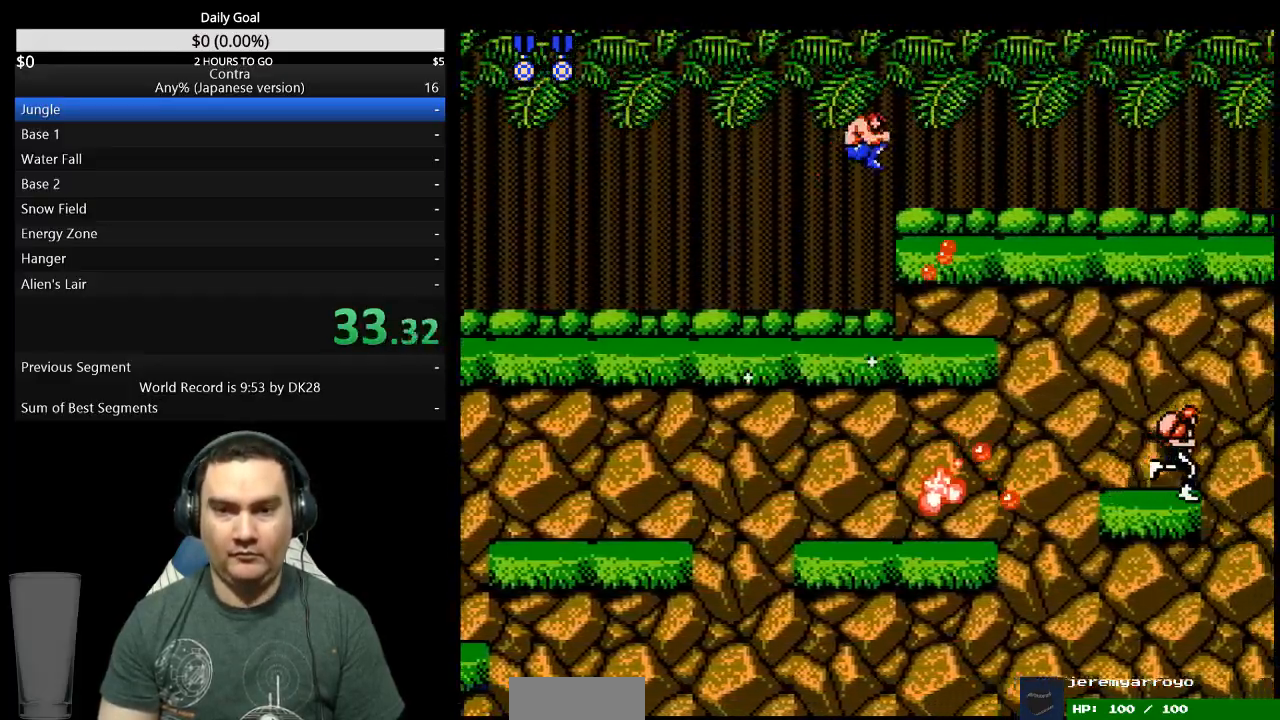
{"buttons": ["DPAD_RIGHT"], "events": [[33, "DPAD_RIGHT", "down"]]}
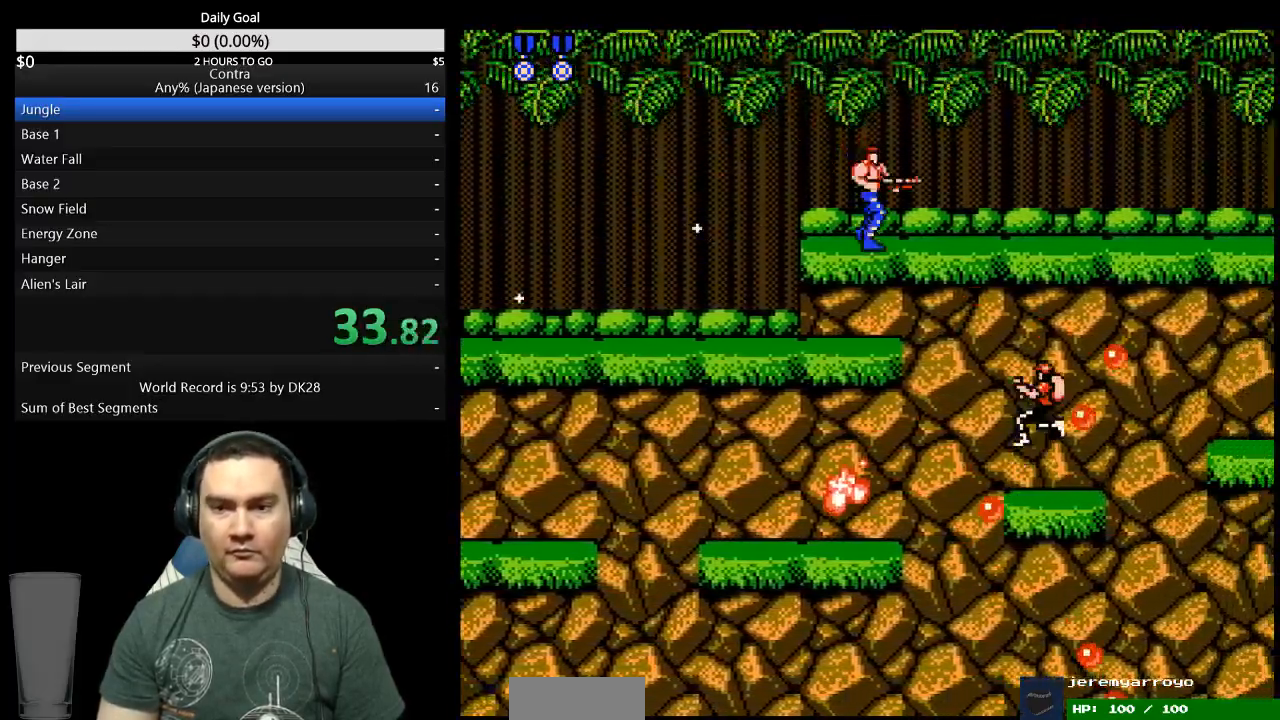
{"buttons": ["DPAD_RIGHT"], "events": []}
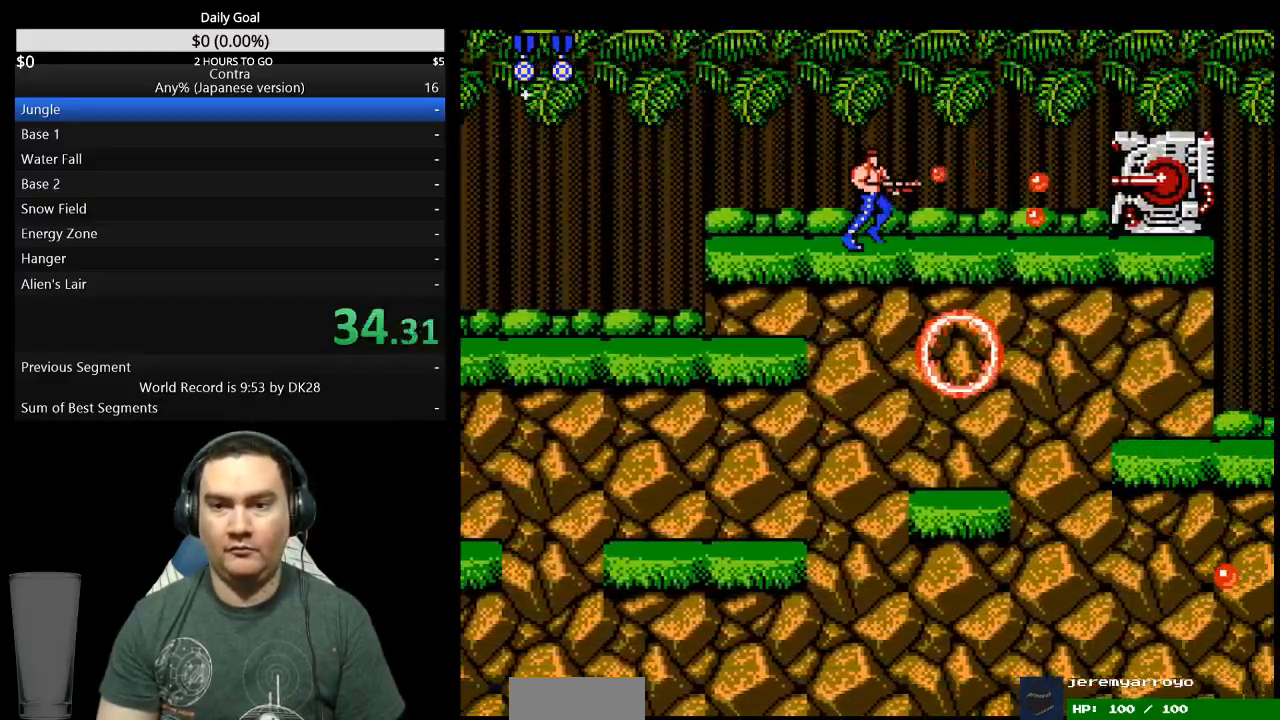
{"buttons": ["DPAD_RIGHT"], "events": []}
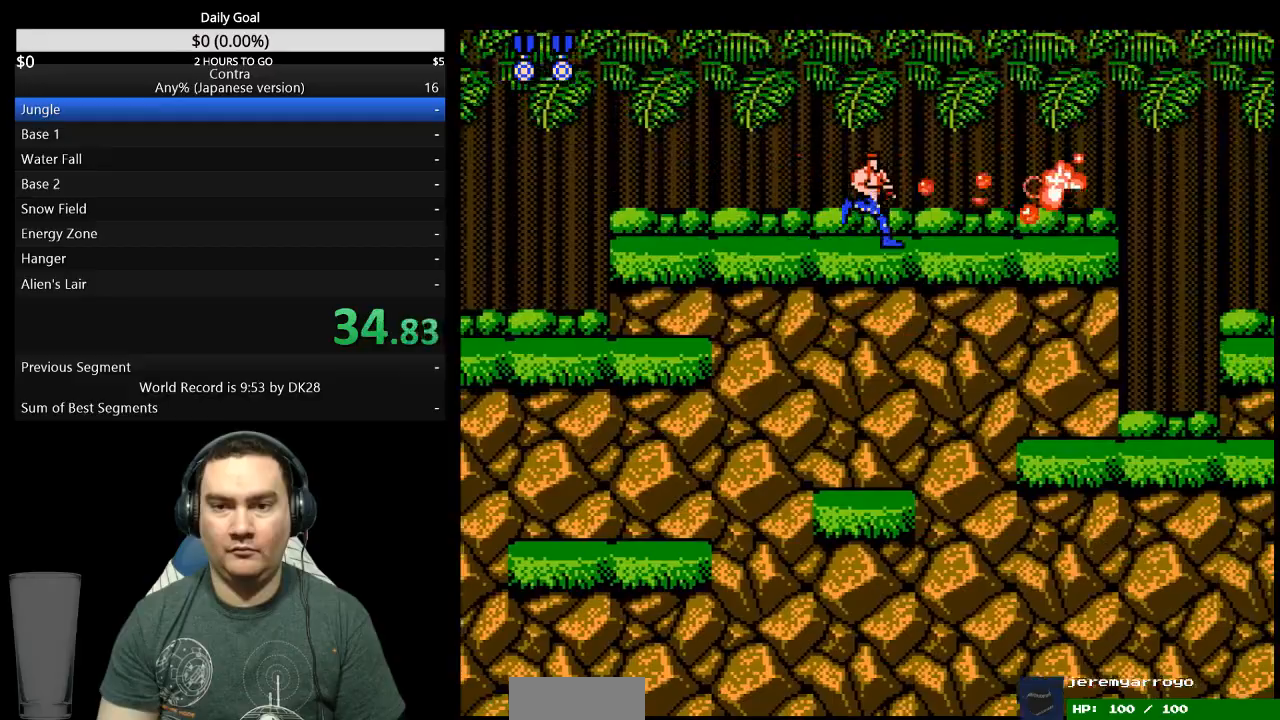
{"buttons": ["DPAD_RIGHT"], "events": []}
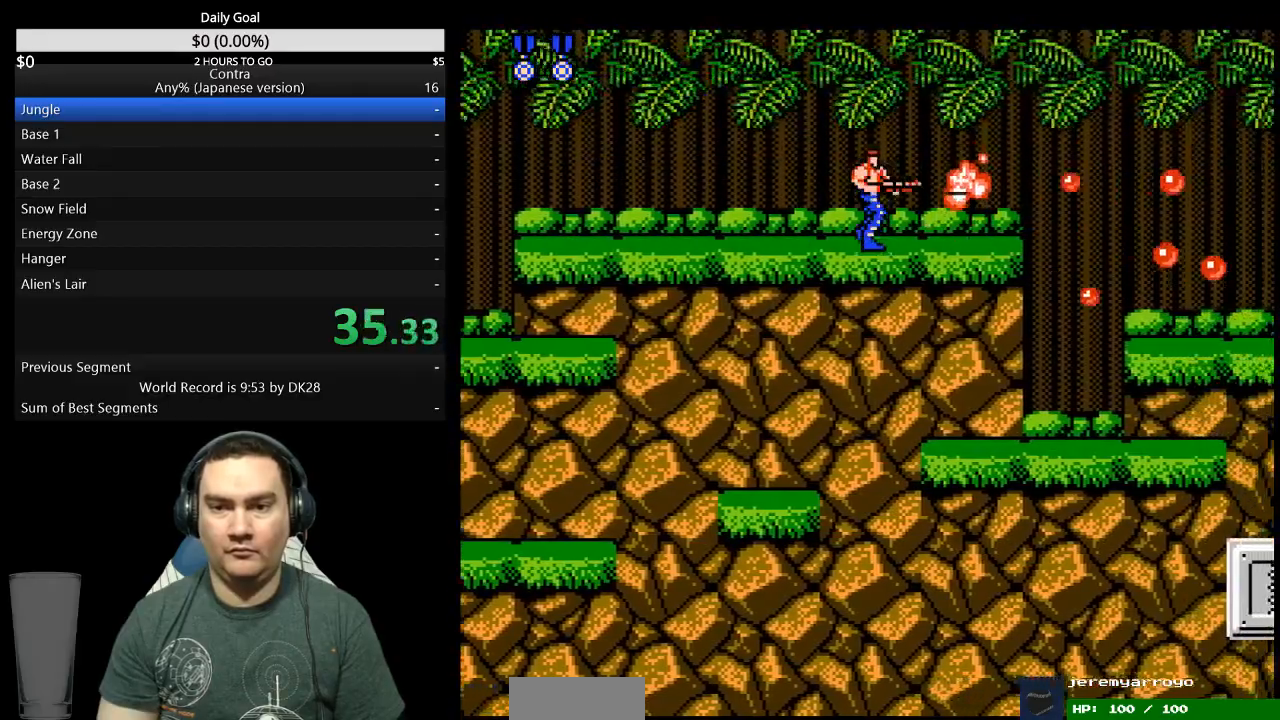
{"buttons": ["DPAD_DOWN", "DPAD_RIGHT"], "events": [[433, "A", "down"], [433, "DPAD_DOWN", "down"], [500, "A", "up"]]}
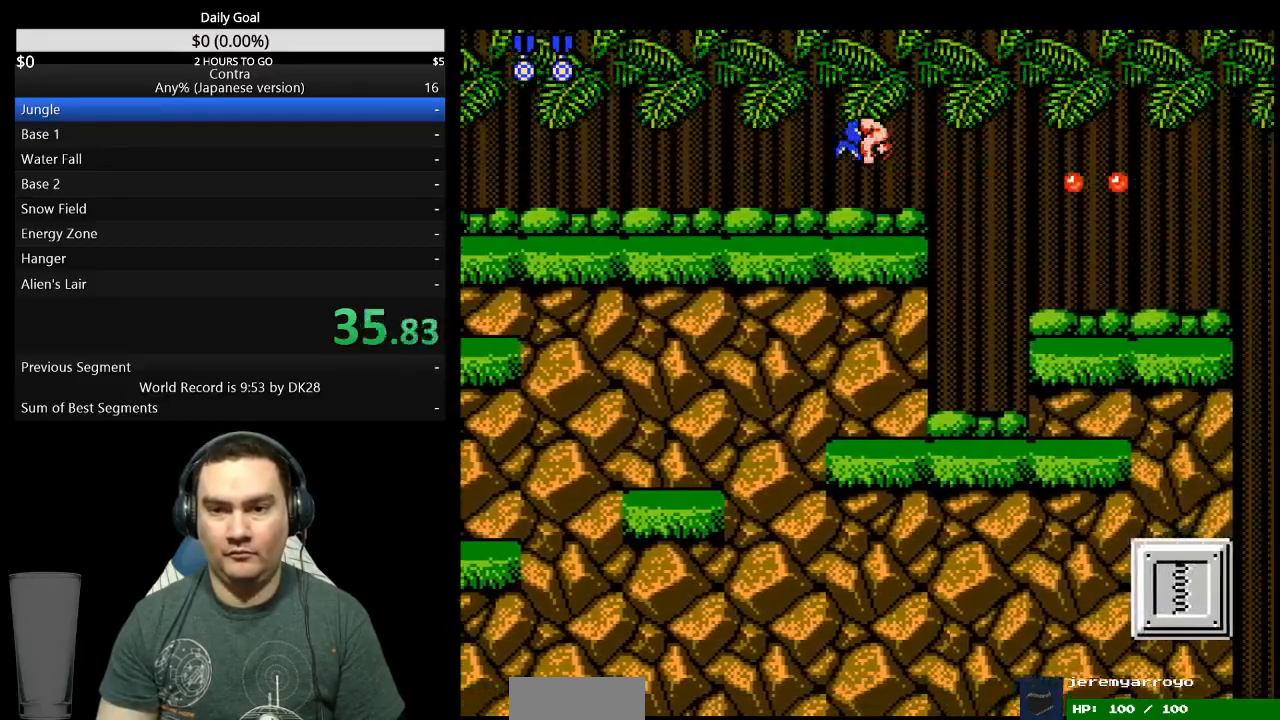
{"buttons": ["DPAD_DOWN", "DPAD_RIGHT"], "events": []}
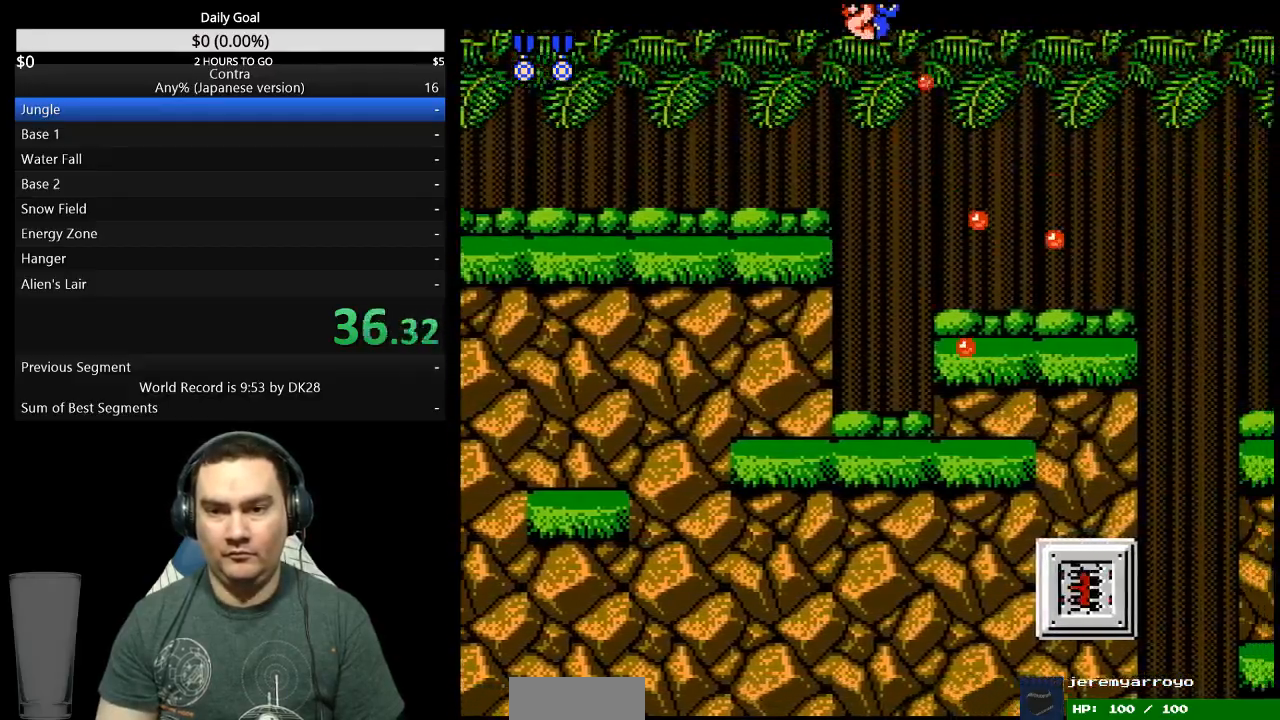
{"buttons": ["DPAD_RIGHT"], "events": [[267, "DPAD_DOWN", "up"]]}
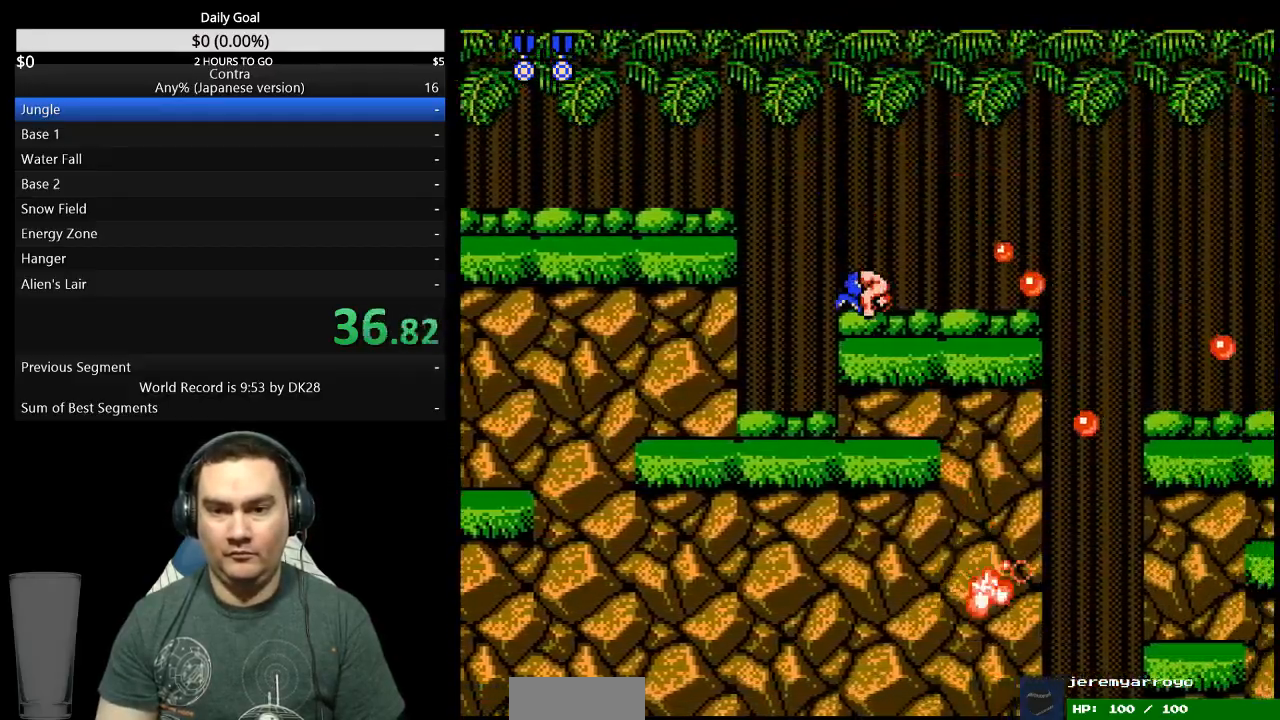
{"buttons": ["DPAD_RIGHT"], "events": []}
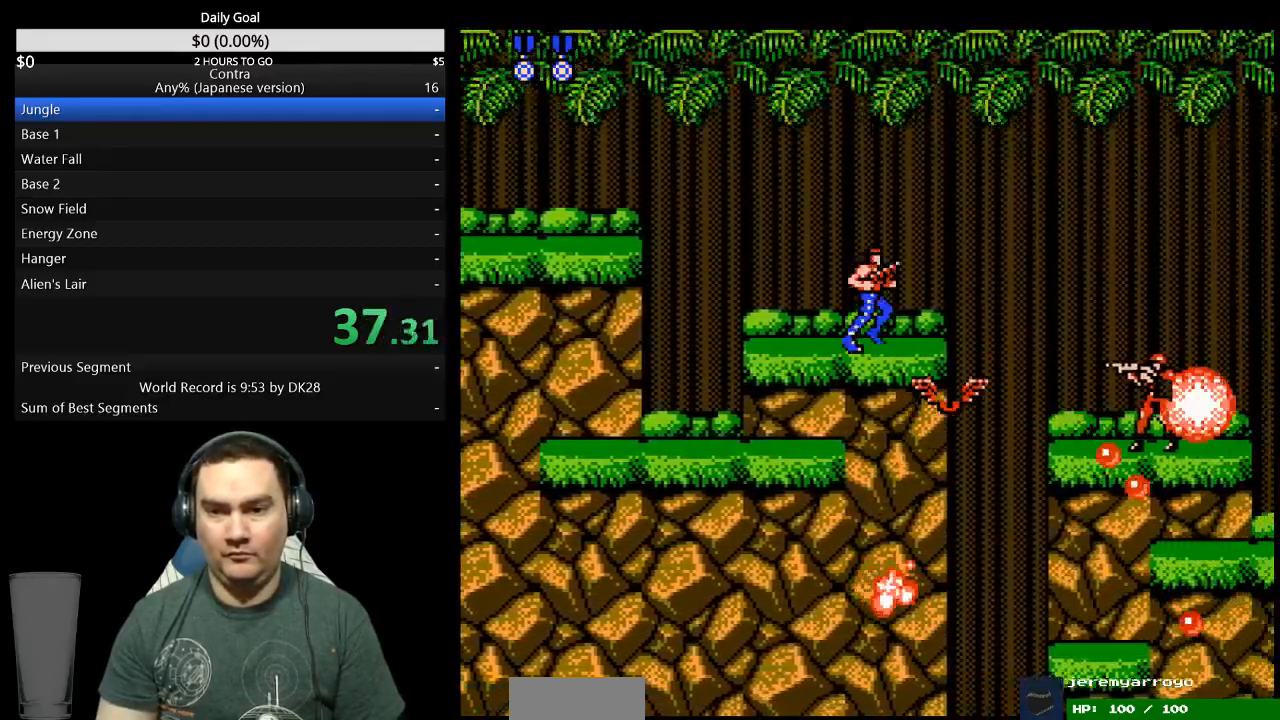
{"buttons": ["DPAD_RIGHT"], "events": [[67, "A", "down"], [133, "A", "up"]]}
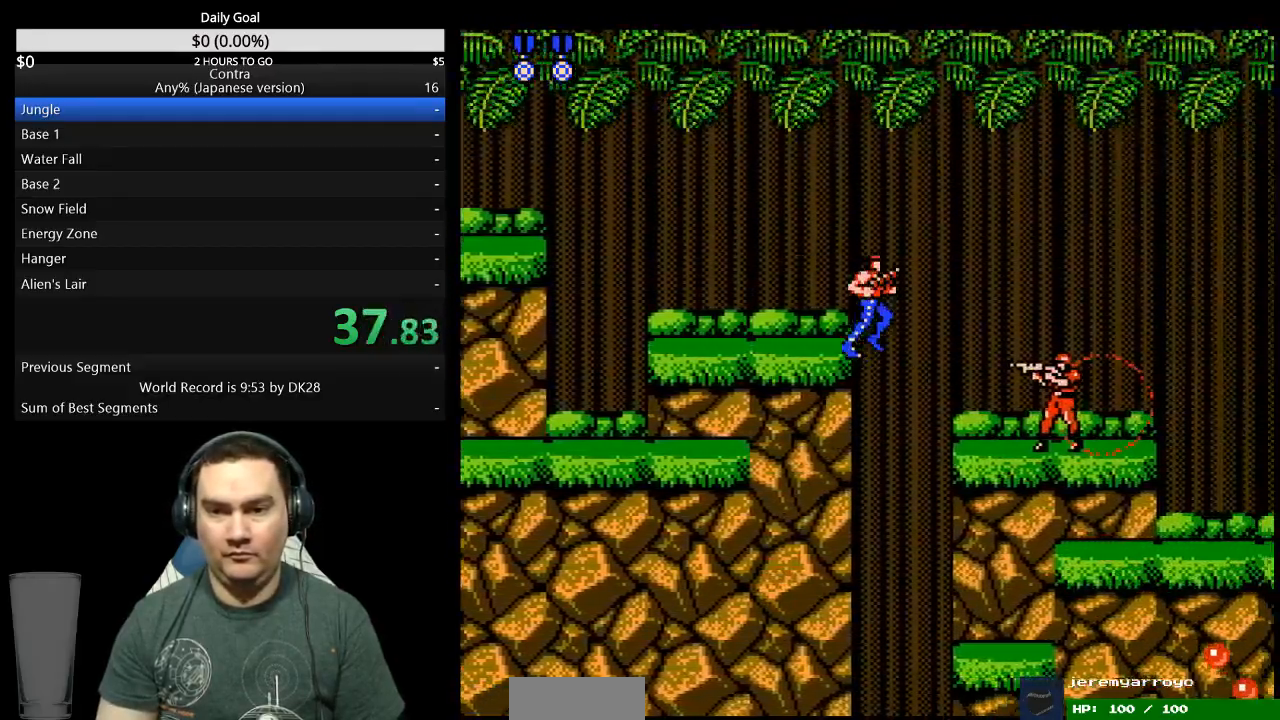
{"buttons": ["DPAD_RIGHT"], "events": []}
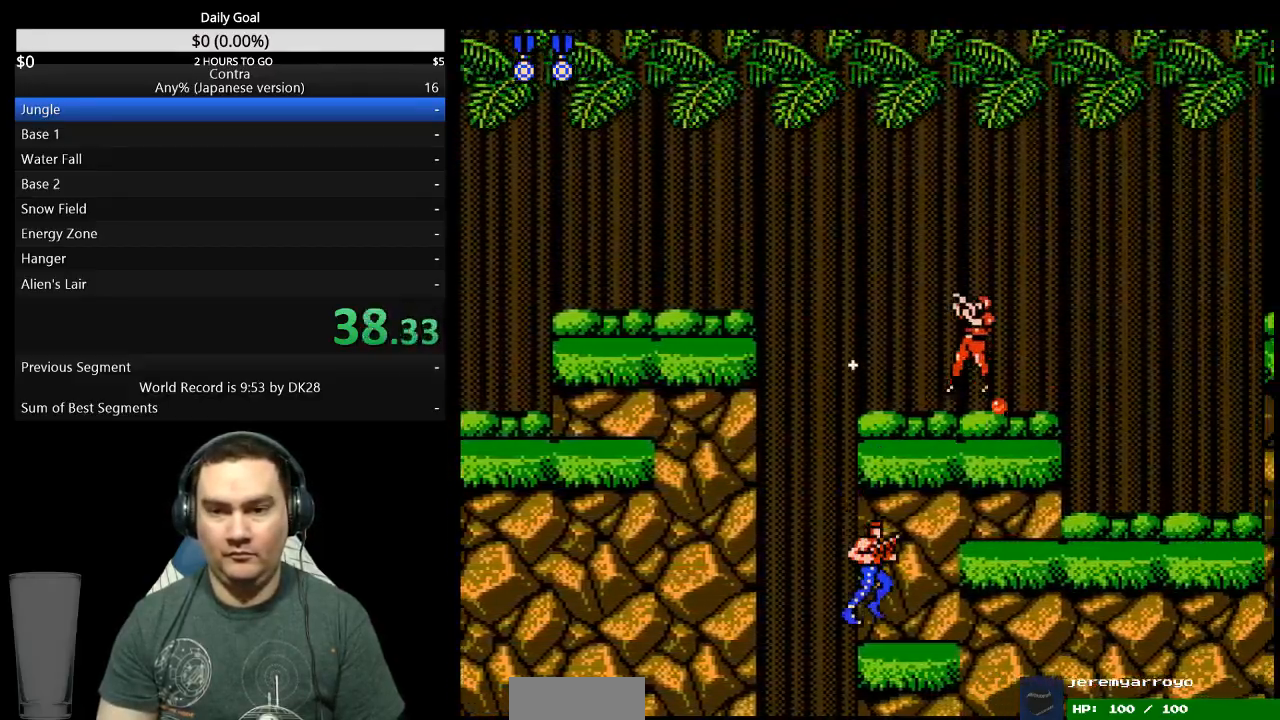
{"buttons": [], "events": [[100, "A", "down"], [200, "A", "up"], [400, "DPAD_RIGHT", "up"]]}
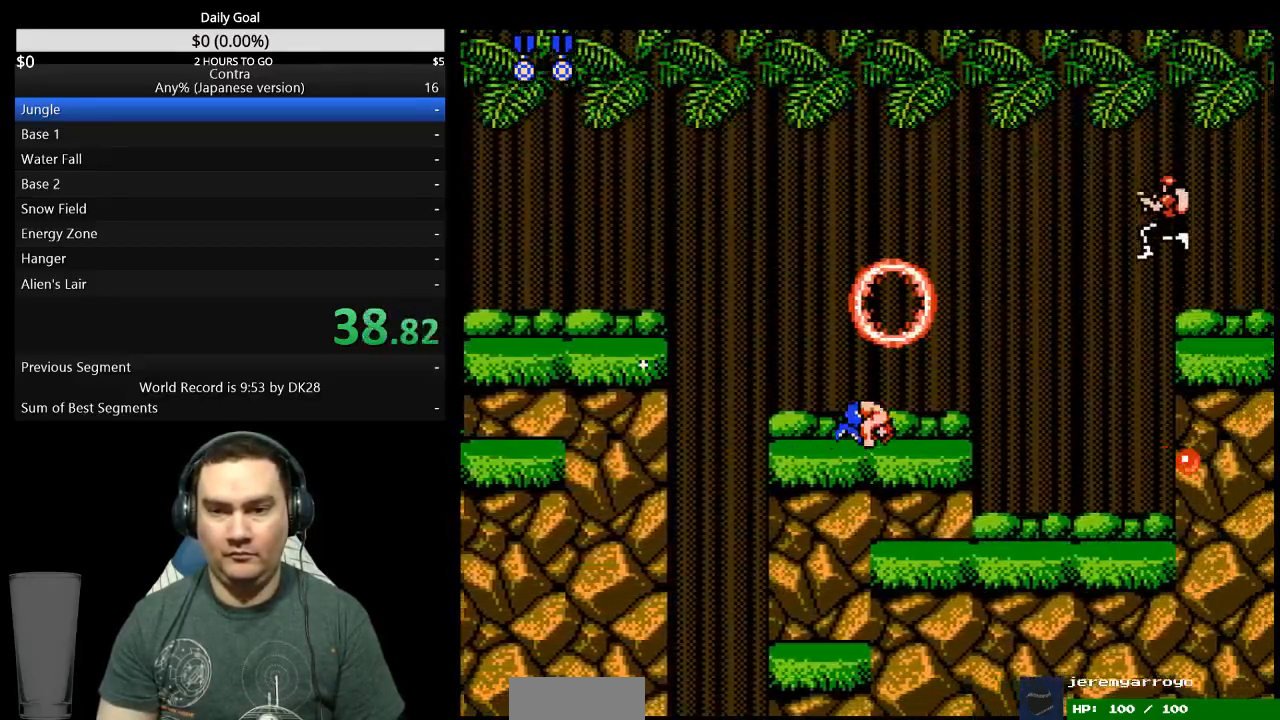
{"buttons": ["DPAD_RIGHT"], "events": [[33, "DPAD_RIGHT", "down"]]}
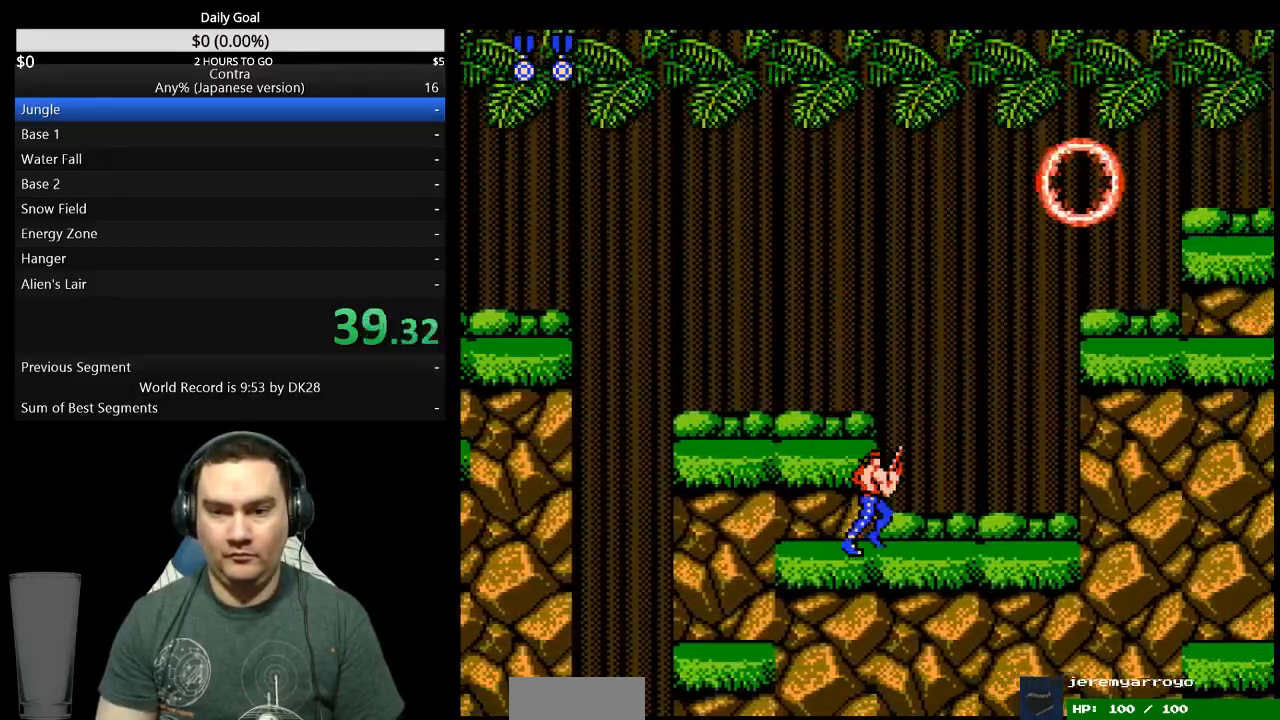
{"buttons": ["DPAD_RIGHT"], "events": []}
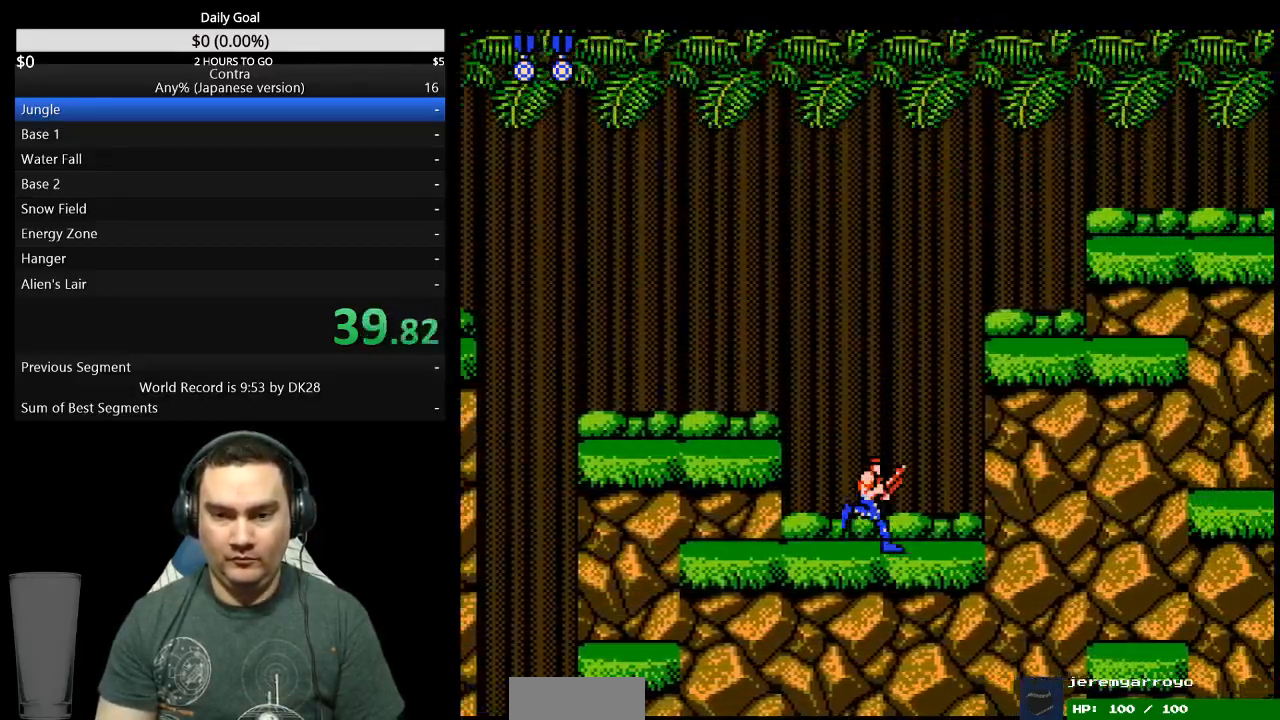
{"buttons": ["DPAD_RIGHT"], "events": [[133, "A", "down"], [233, "A", "up"]]}
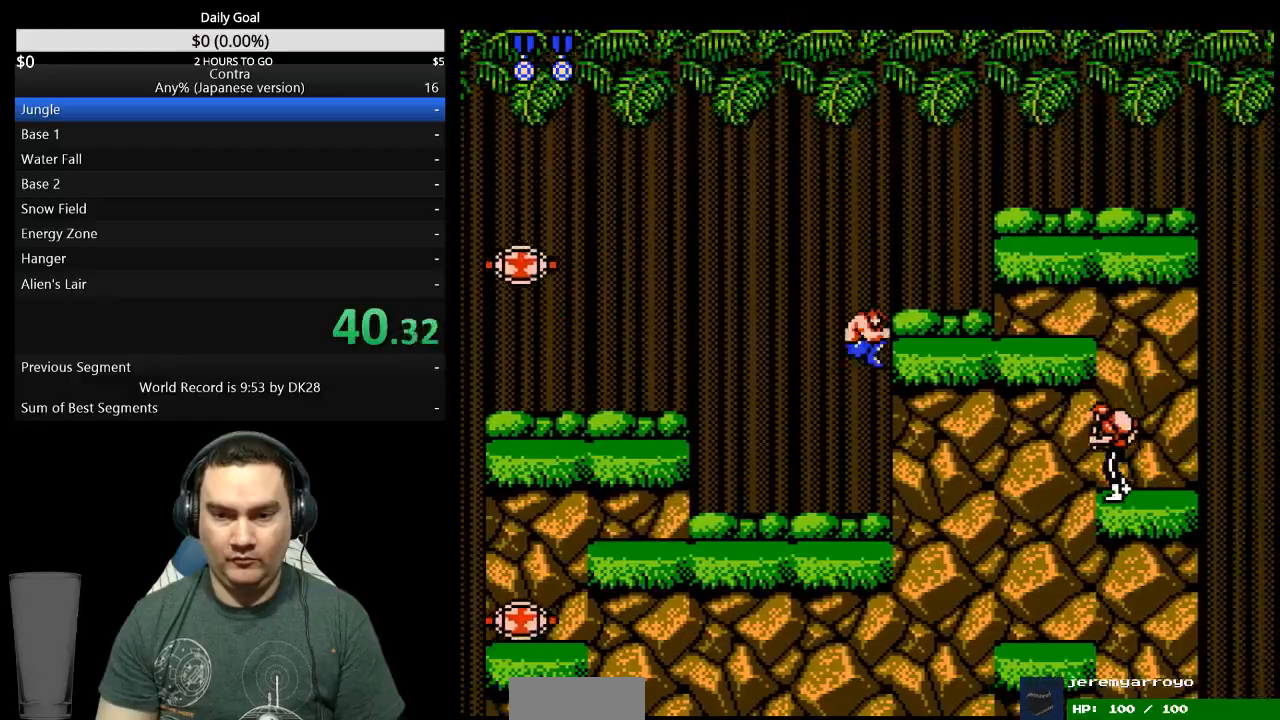
{"buttons": ["DPAD_RIGHT"], "events": []}
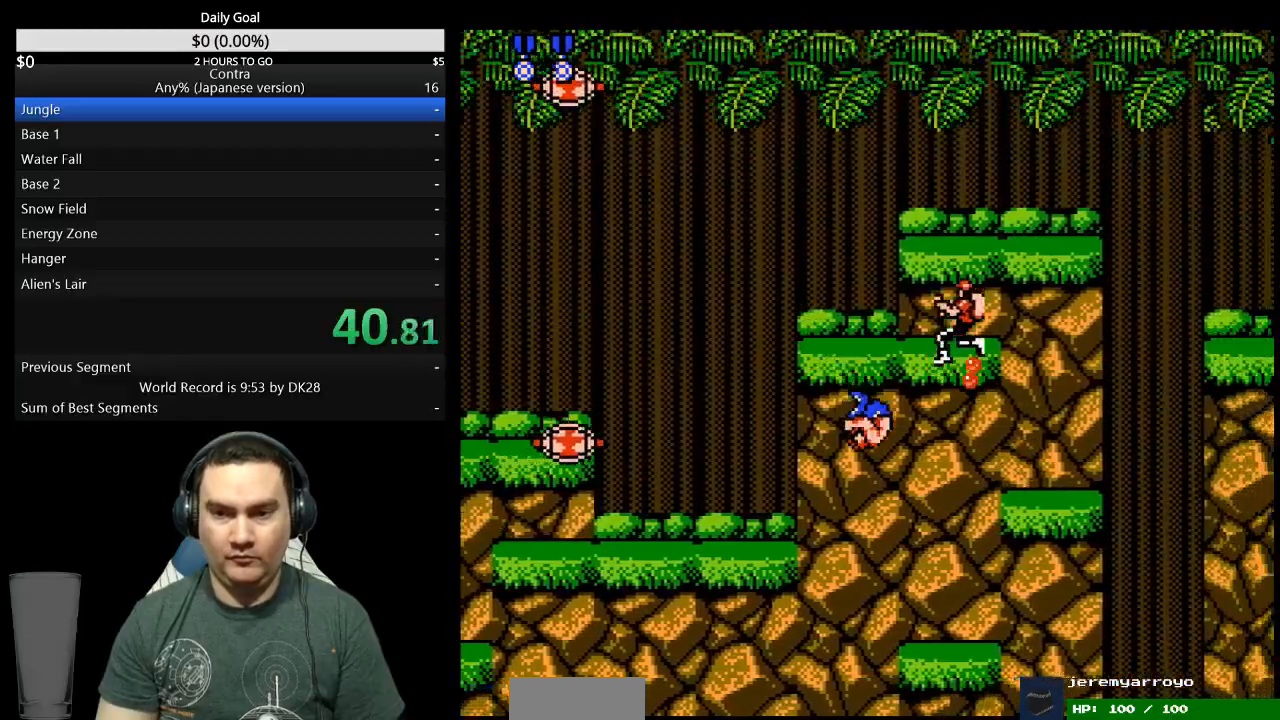
{"buttons": ["DPAD_RIGHT"], "events": [[300, "A", "down"], [400, "A", "up"]]}